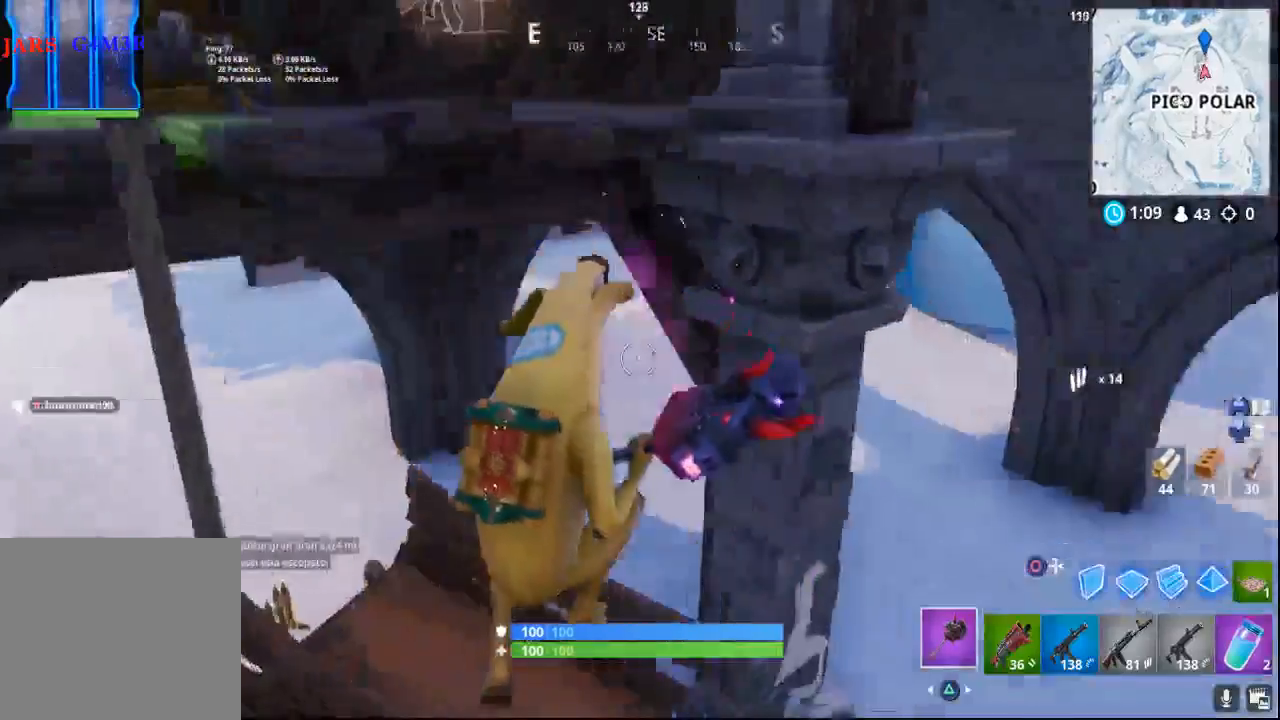
Gameplay with a controller (PlayStation layout); each line is a JSON object with the inputs held at the frame after it. "events" lists button and stick changes between this image and that frame as [ms after this image, input, new state], when the widget could be followed in between.
{"buttons": ["R1"], "left_stick": "up-right", "right_stick": "up-left", "events": [[67, "left_stick", "up-right"], [167, "right_stick", "center"], [483, "right_stick", "up-left"], [500, "R1", "down"]]}
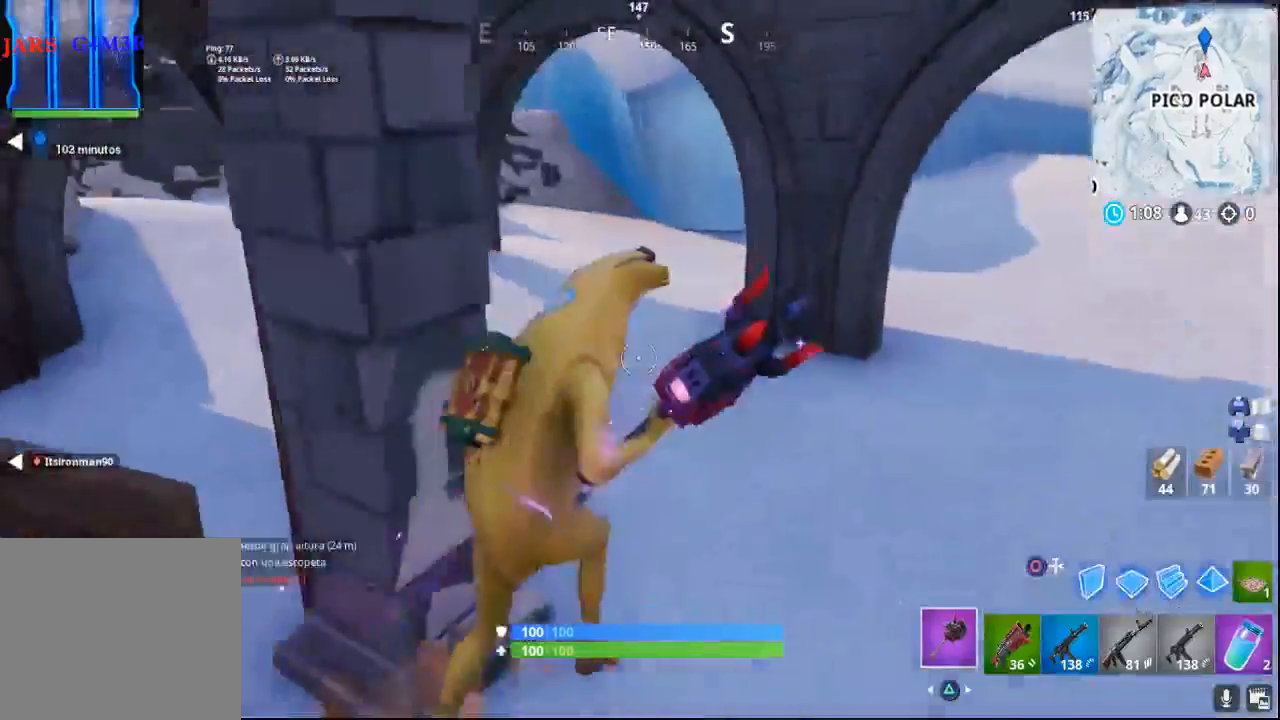
{"buttons": [], "left_stick": "up-right", "right_stick": "left", "events": [[167, "R1", "up"], [233, "right_stick", "left"], [283, "R1", "down"], [383, "R1", "up"]]}
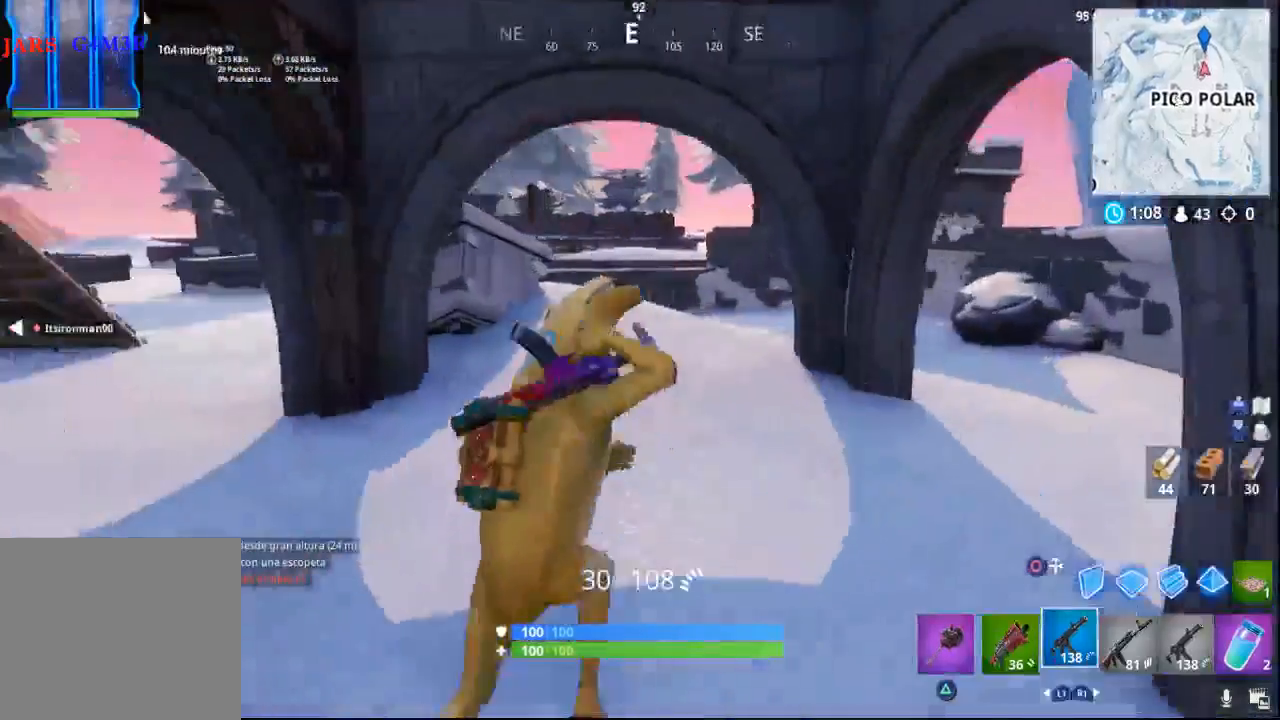
{"buttons": ["R1"], "left_stick": "down-left", "right_stick": "up-left", "events": [[33, "right_stick", "up-left"], [117, "R1", "down"], [200, "left_stick", "down-right"], [233, "R1", "up"], [300, "left_stick", "down"], [467, "R1", "down"], [467, "left_stick", "down-left"]]}
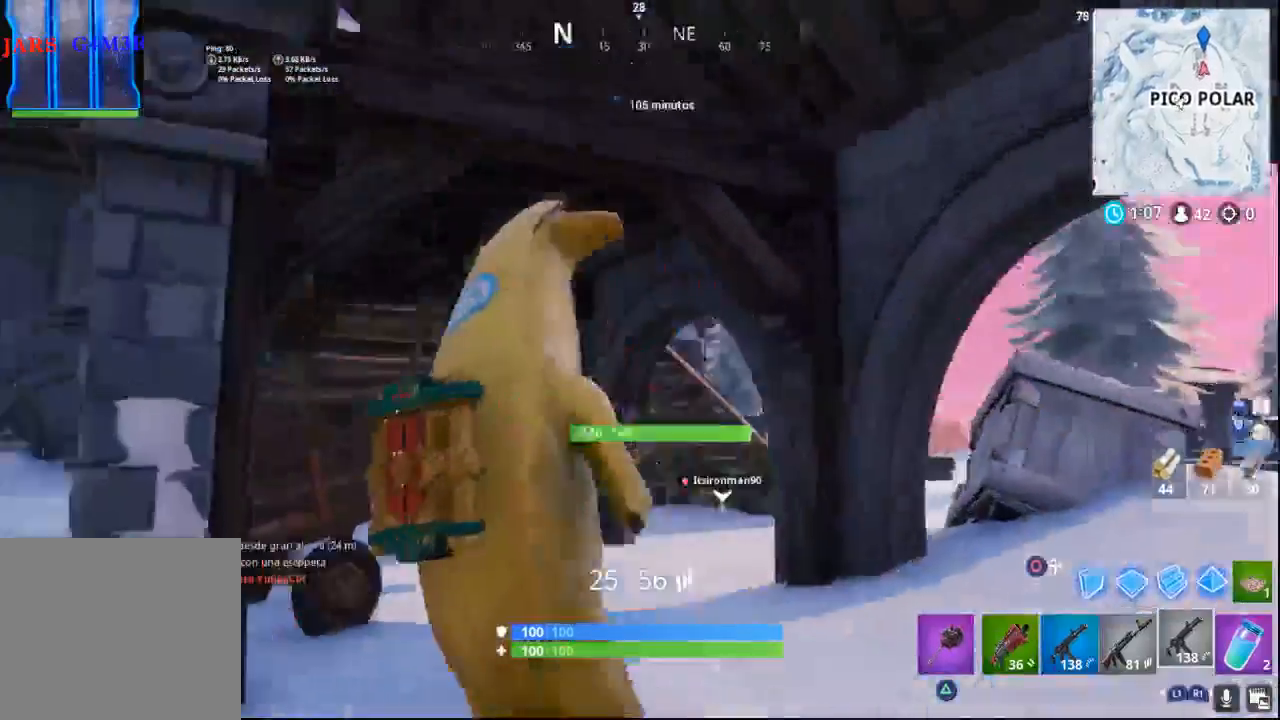
{"buttons": [], "left_stick": "left", "right_stick": "down-right", "events": [[50, "R1", "up"], [150, "left_stick", "left"], [250, "right_stick", "center"], [450, "right_stick", "right"], [500, "right_stick", "down-right"]]}
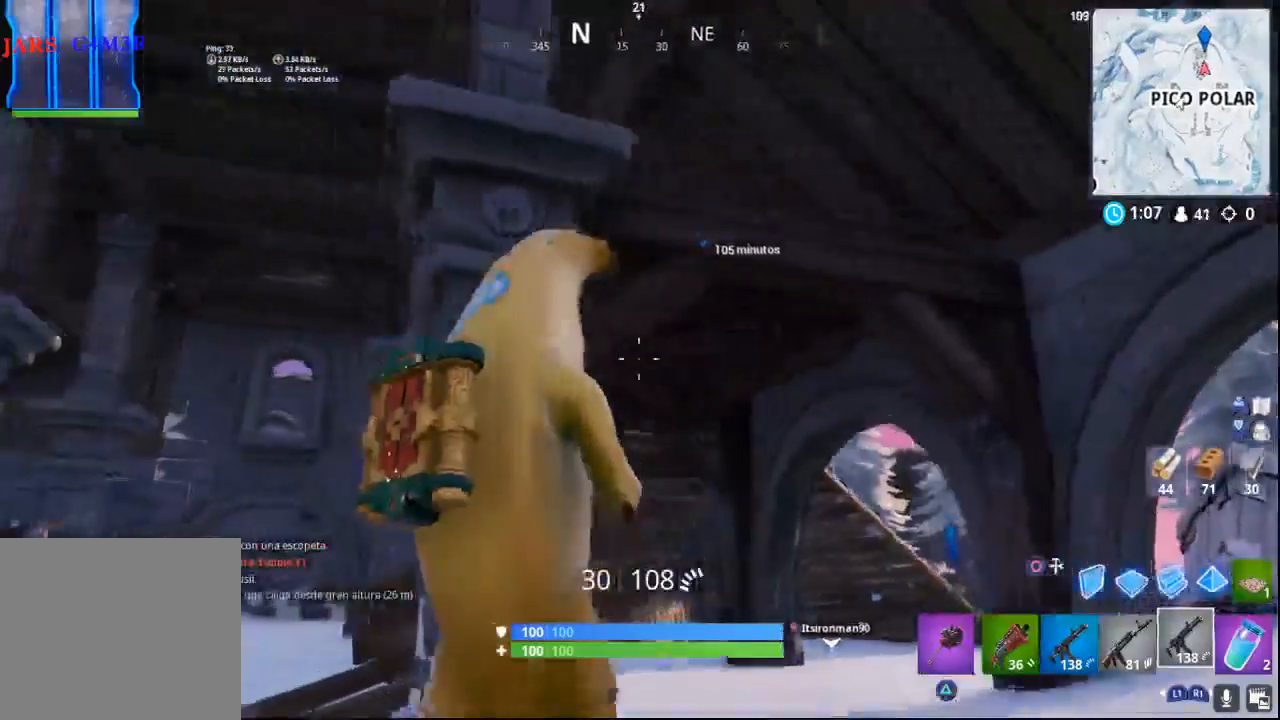
{"buttons": [], "left_stick": "up-left", "right_stick": "center", "events": [[383, "right_stick", "center"], [400, "left_stick", "up-left"]]}
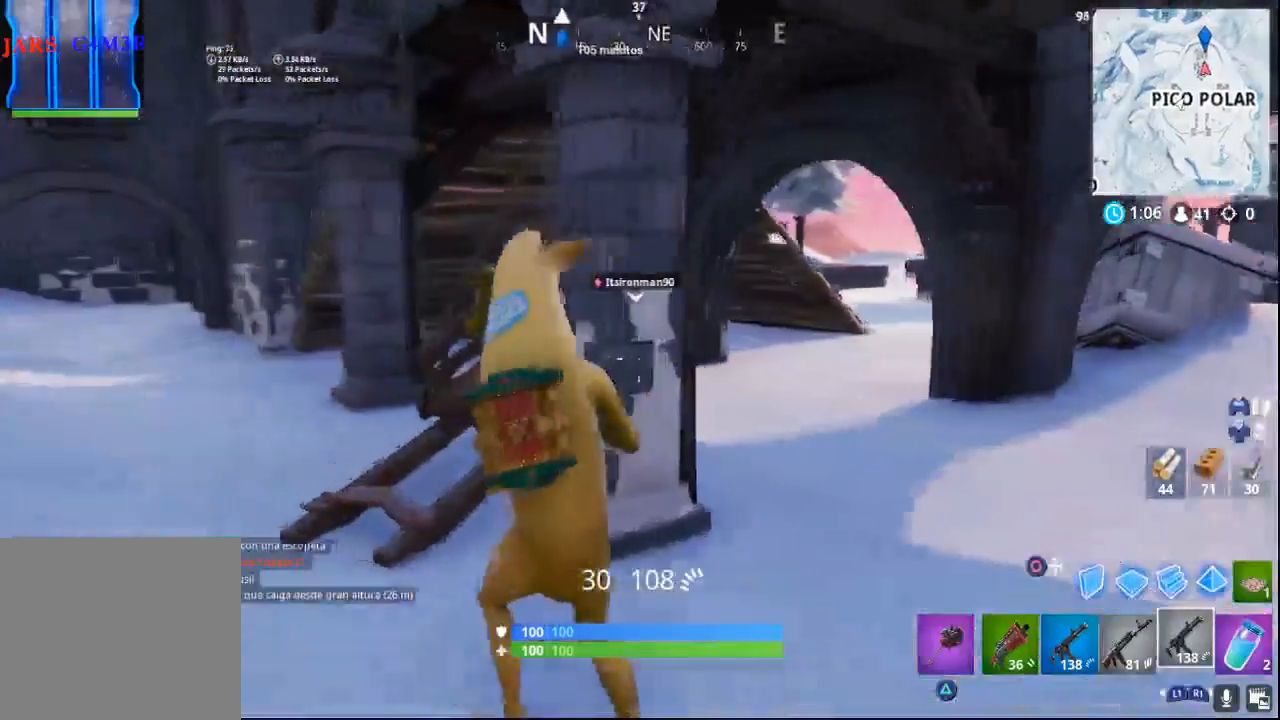
{"buttons": [], "left_stick": "right", "right_stick": "up-right", "events": [[67, "CROSS", "down"], [167, "CROSS", "up"], [250, "left_stick", "up-right"], [317, "left_stick", "right"], [367, "right_stick", "up-right"]]}
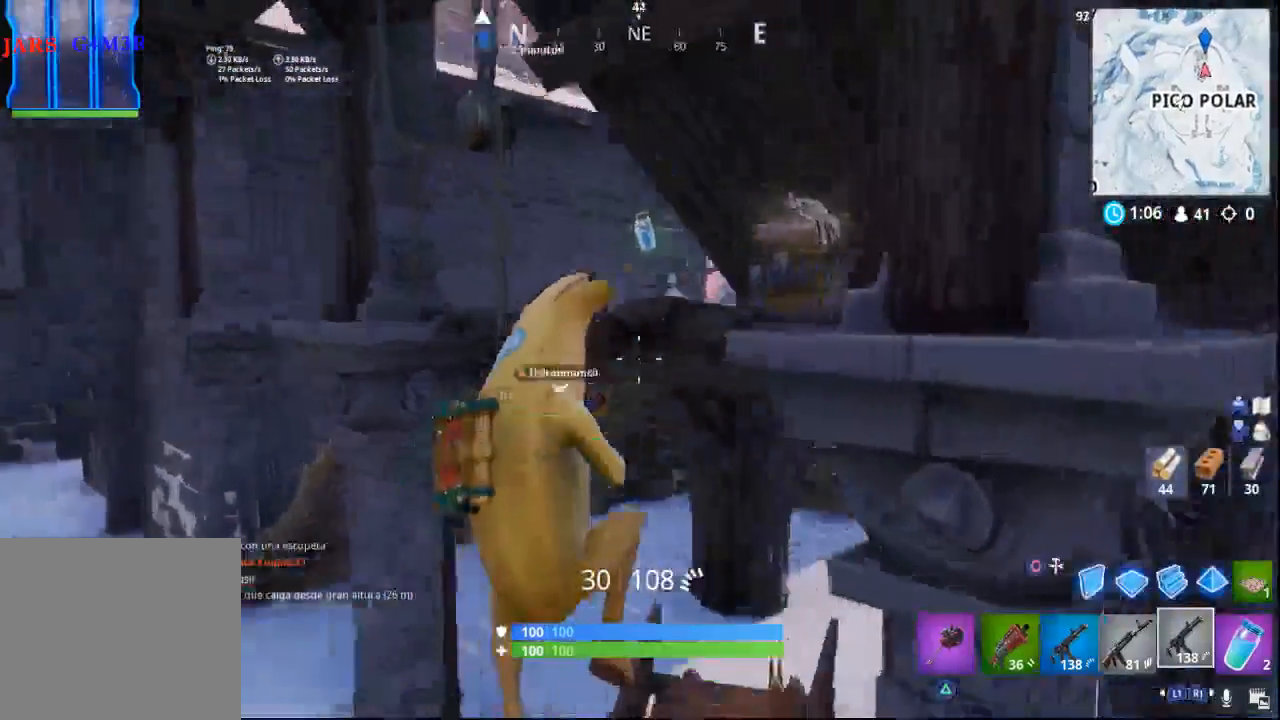
{"buttons": [], "left_stick": "center", "right_stick": "left", "events": [[400, "left_stick", "center"], [467, "right_stick", "left"]]}
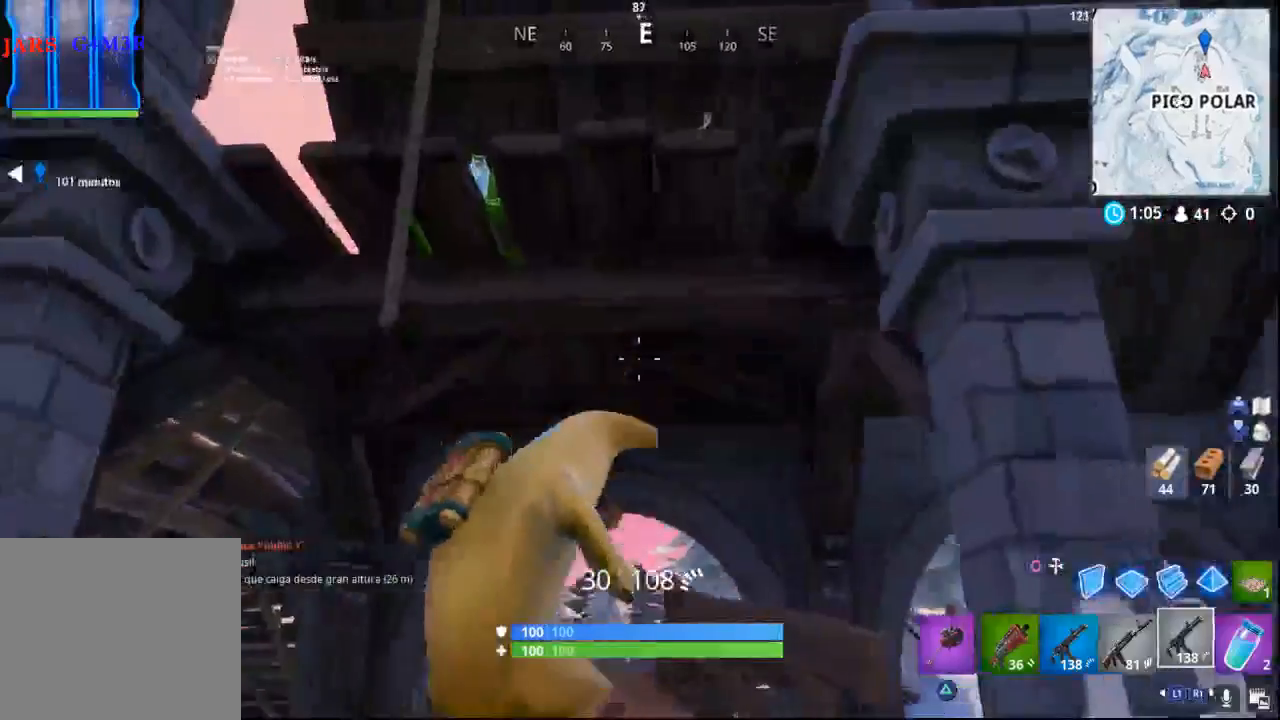
{"buttons": ["CROSS"], "left_stick": "up-left", "right_stick": "center", "events": [[167, "right_stick", "center"], [283, "CROSS", "down"], [383, "left_stick", "left"], [433, "left_stick", "up-left"]]}
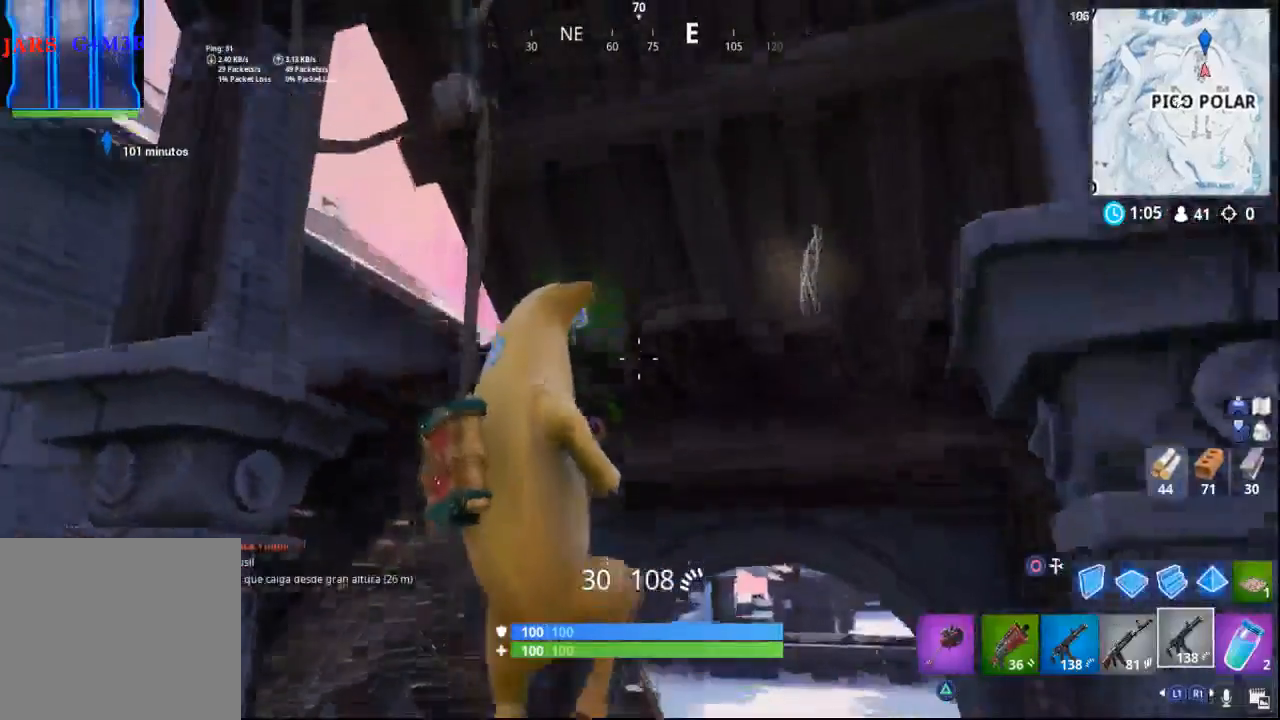
{"buttons": [], "left_stick": "right", "right_stick": "center", "events": [[17, "CROSS", "up"], [133, "SQUARE", "down"], [283, "SQUARE", "up"], [300, "left_stick", "right"], [333, "SQUARE", "down"], [450, "SQUARE", "up"]]}
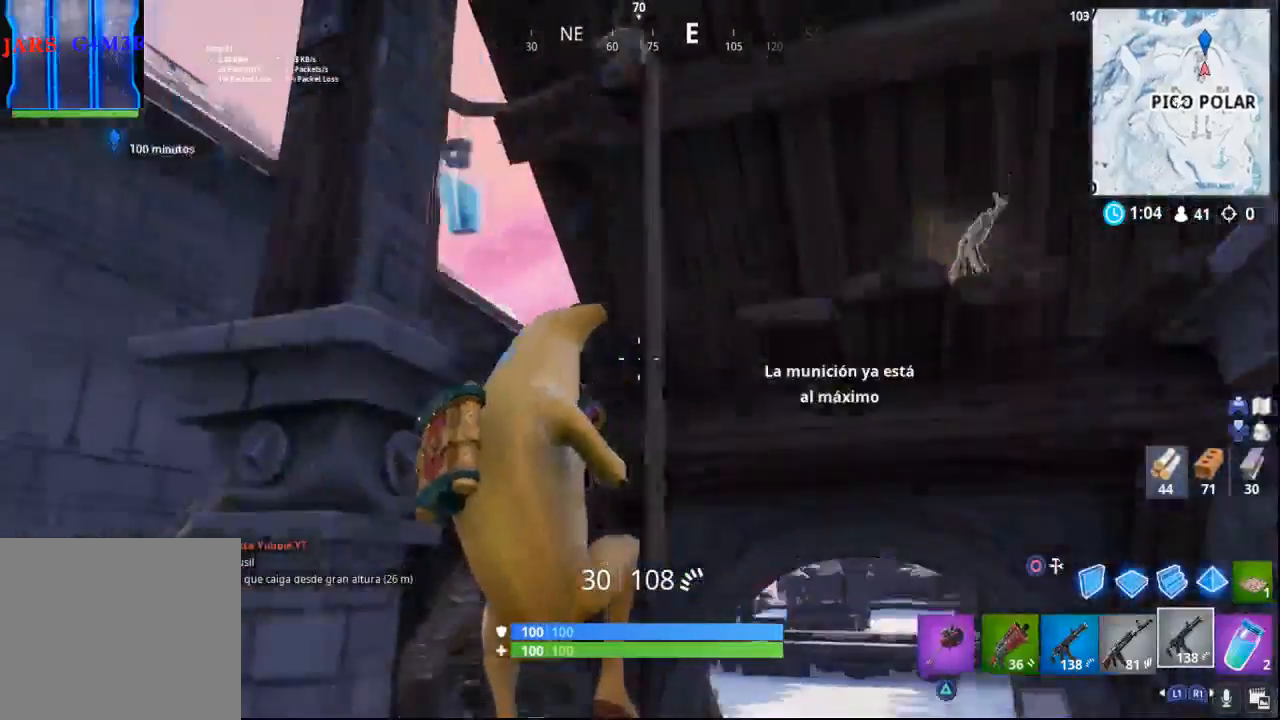
{"buttons": [], "left_stick": "up", "right_stick": "center", "events": [[150, "right_stick", "down-right"], [167, "left_stick", "up-right"], [350, "left_stick", "up"], [417, "right_stick", "center"]]}
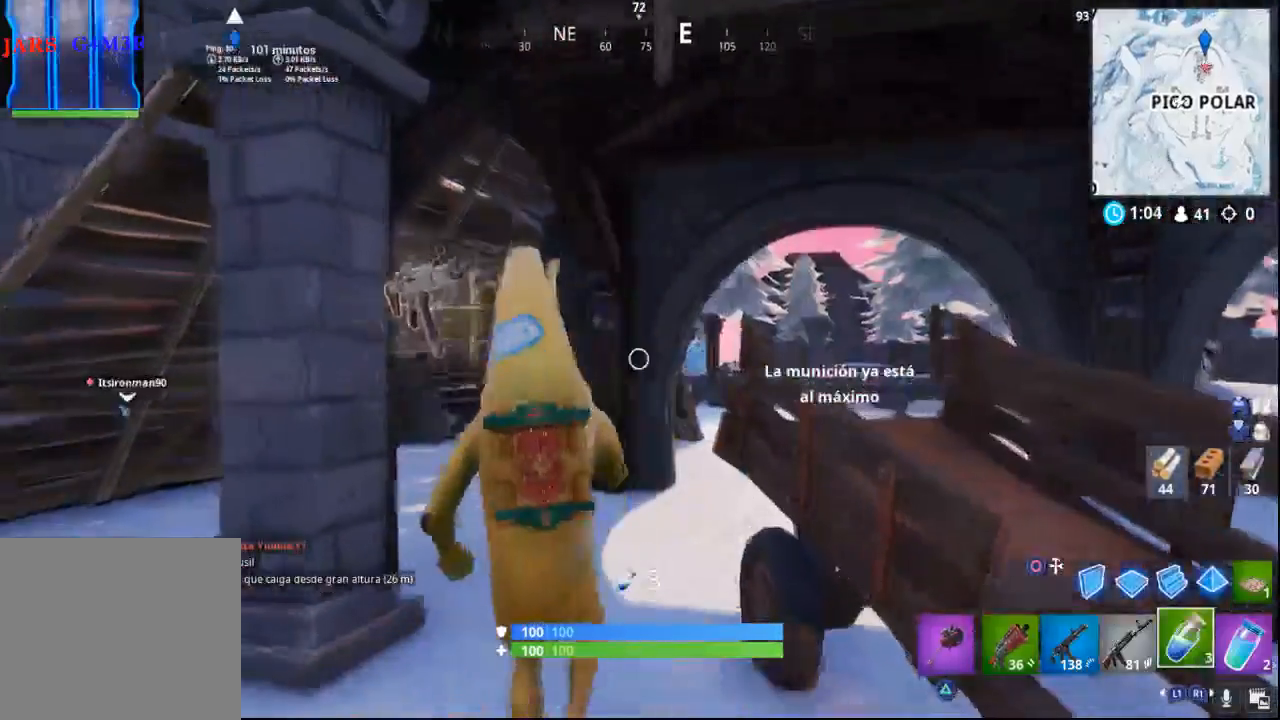
{"buttons": [], "left_stick": "up", "right_stick": "down-right", "events": [[33, "right_stick", "right"], [100, "right_stick", "down-right"]]}
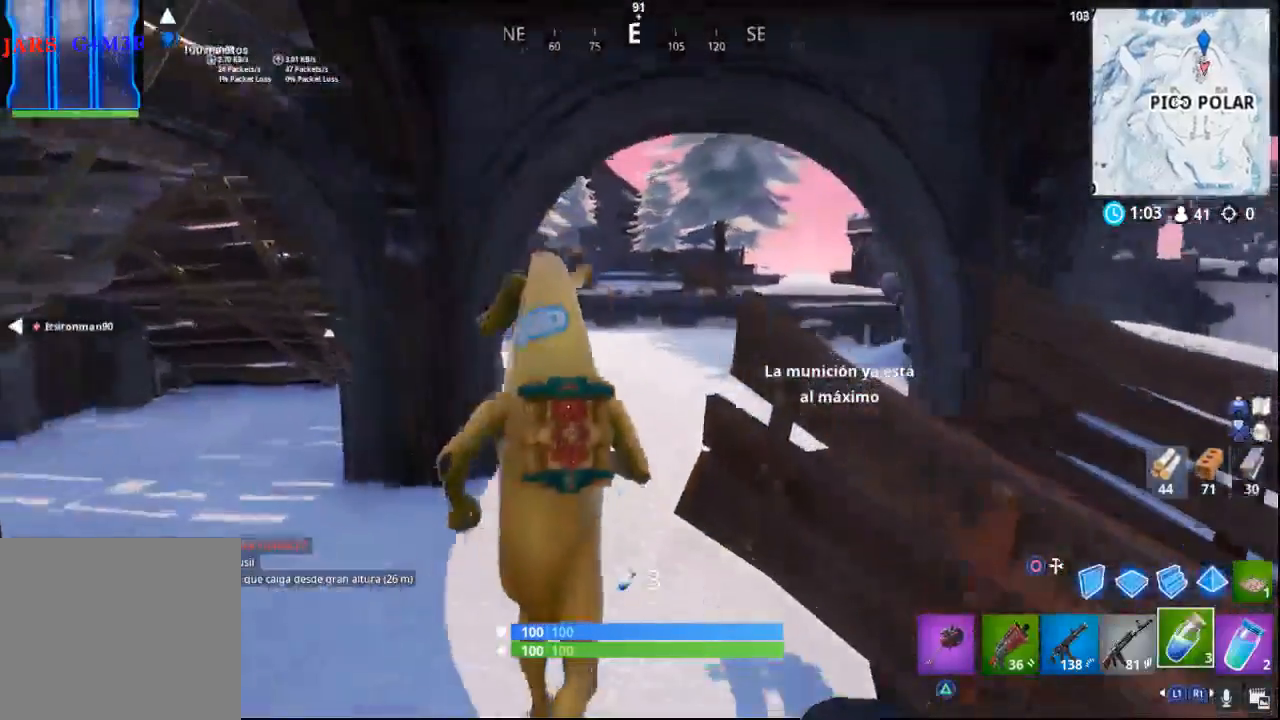
{"buttons": [], "left_stick": "up", "right_stick": "left", "events": [[183, "right_stick", "right"], [383, "right_stick", "center"], [483, "right_stick", "left"]]}
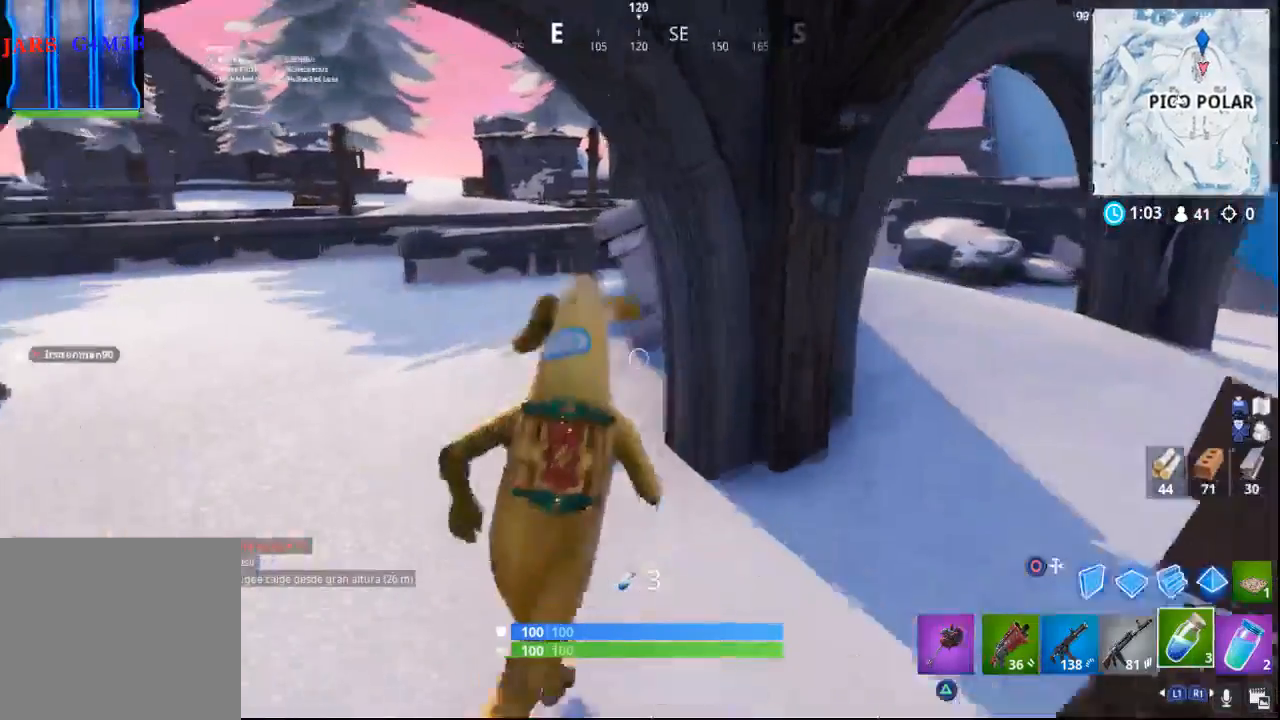
{"buttons": [], "left_stick": "up", "right_stick": "center", "events": [[83, "right_stick", "up-left"], [367, "right_stick", "center"]]}
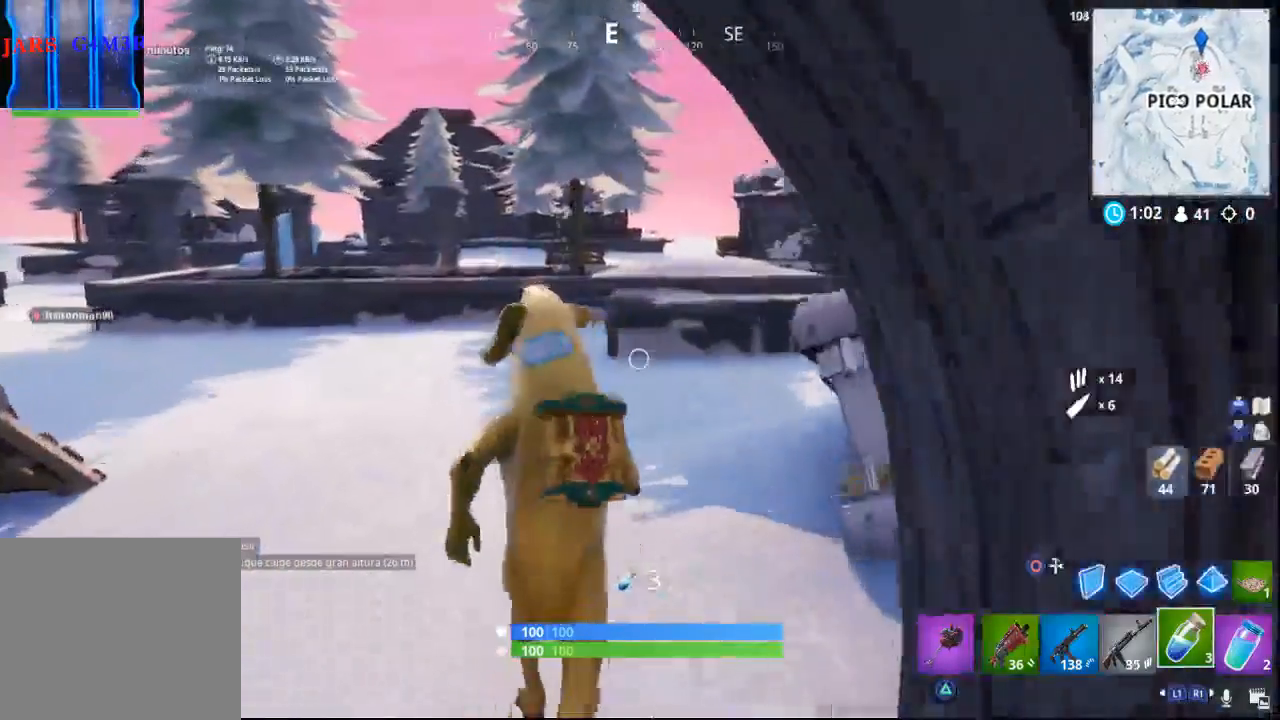
{"buttons": [], "left_stick": "up", "right_stick": "right", "events": [[17, "right_stick", "right"]]}
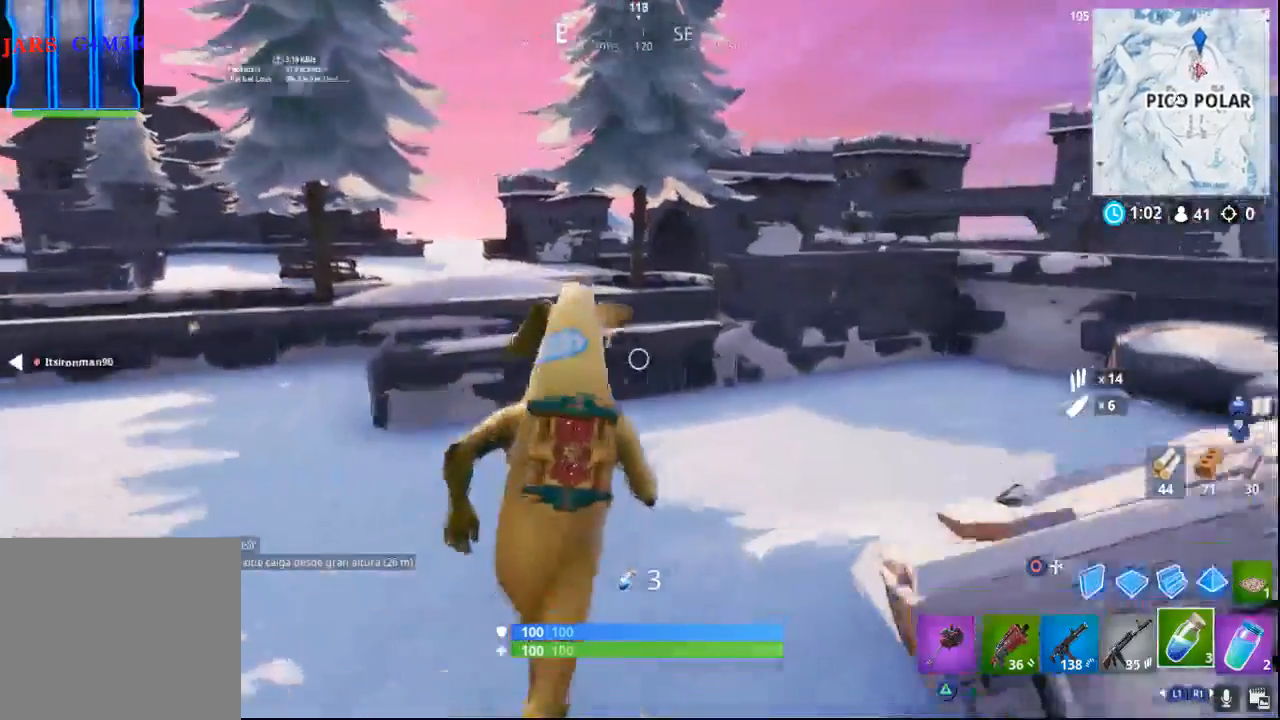
{"buttons": [], "left_stick": "up", "right_stick": "right", "events": [[150, "right_stick", "center"], [367, "right_stick", "right"]]}
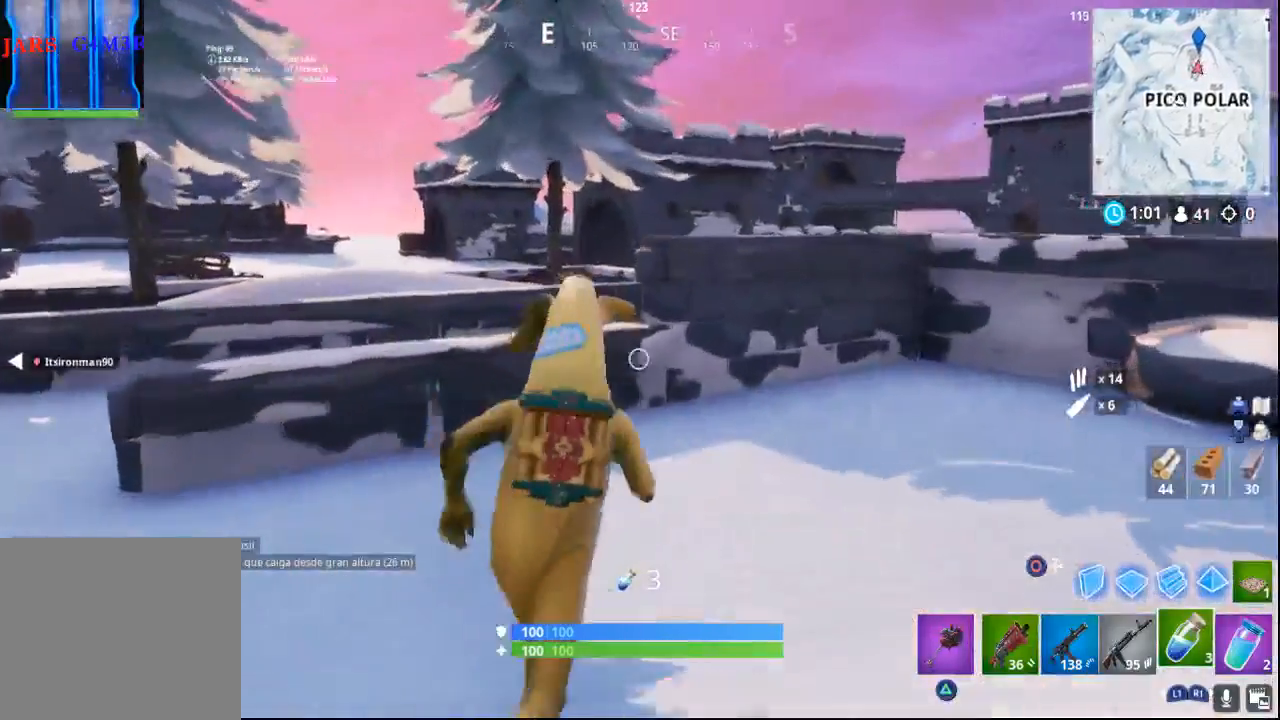
{"buttons": [], "left_stick": "up", "right_stick": "center", "events": [[333, "right_stick", "center"]]}
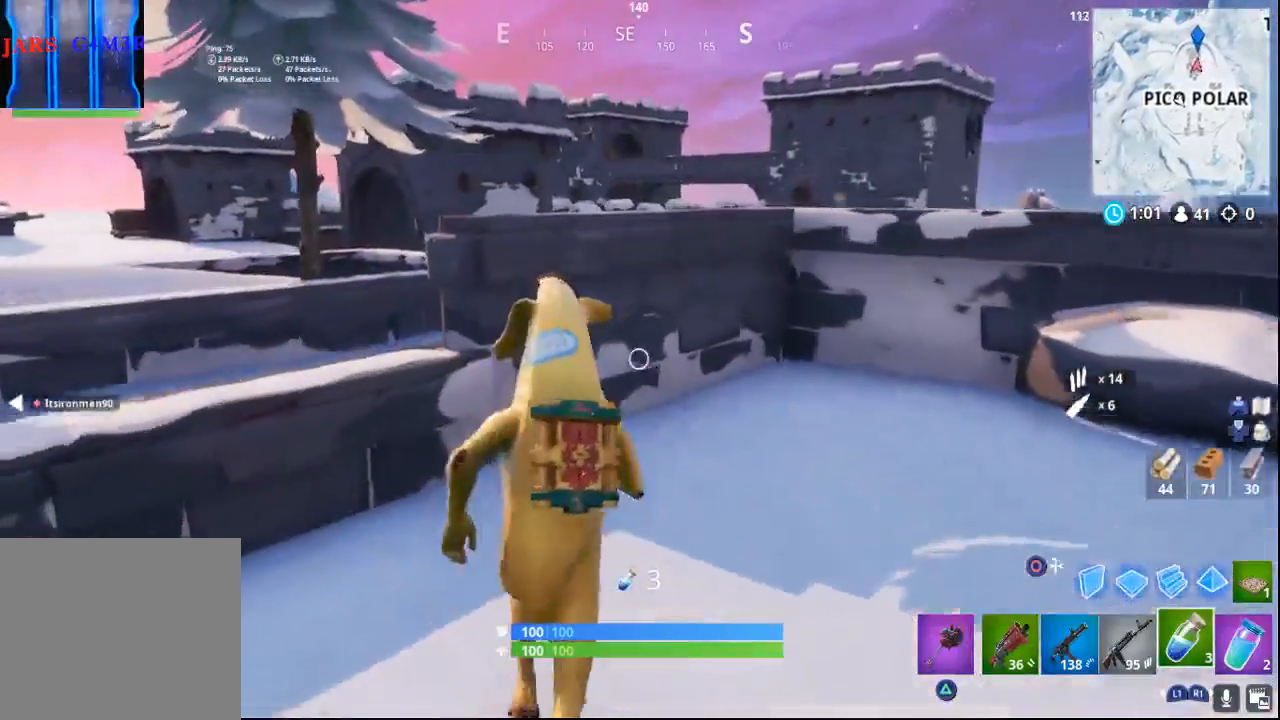
{"buttons": [], "left_stick": "up-right", "right_stick": "left", "events": [[167, "CROSS", "down"], [250, "CROSS", "up"], [450, "right_stick", "left"], [467, "left_stick", "up-right"]]}
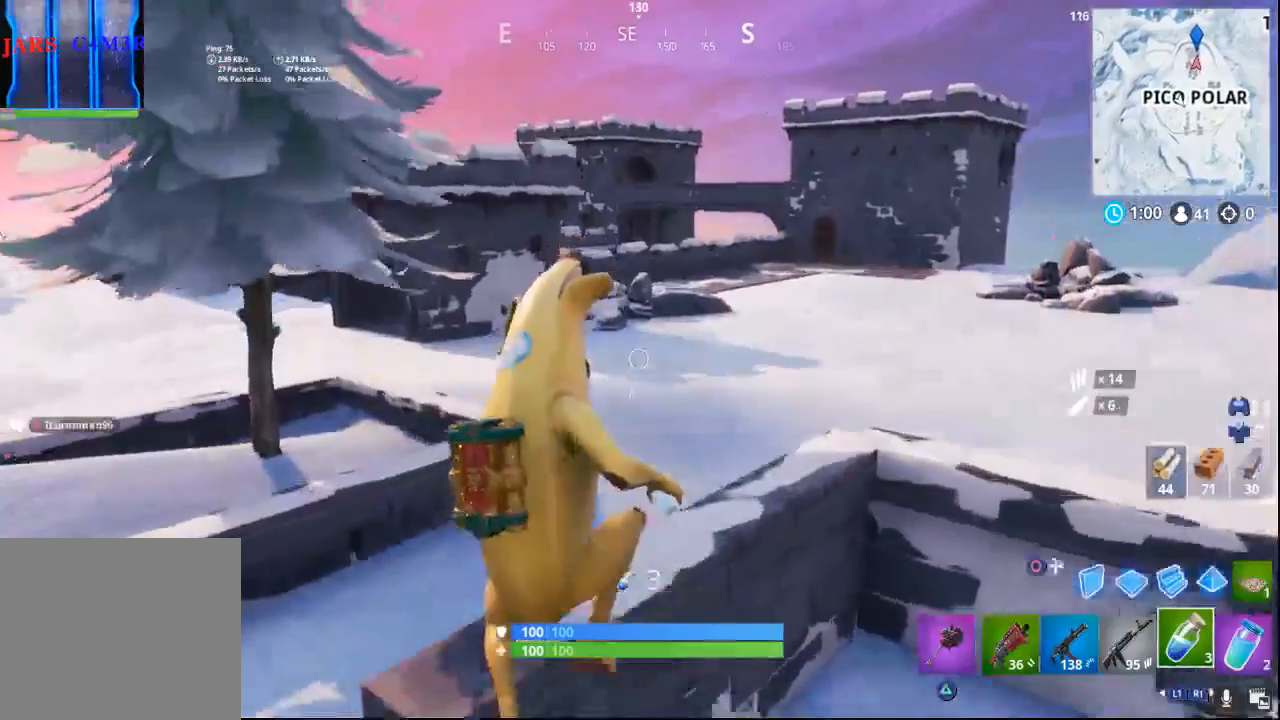
{"buttons": ["CROSS"], "left_stick": "up-right", "right_stick": "center", "events": [[183, "right_stick", "center"], [433, "CROSS", "down"]]}
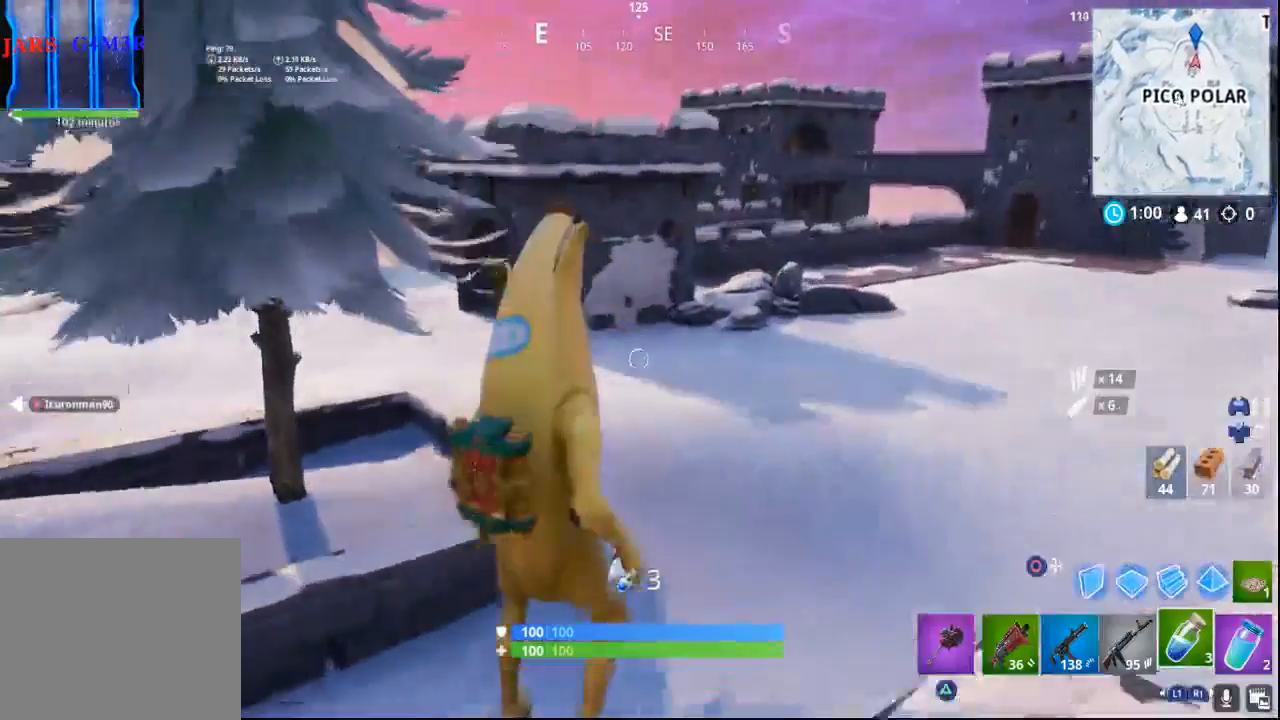
{"buttons": [], "left_stick": "up-right", "right_stick": "left", "events": [[83, "CROSS", "up"], [283, "right_stick", "left"]]}
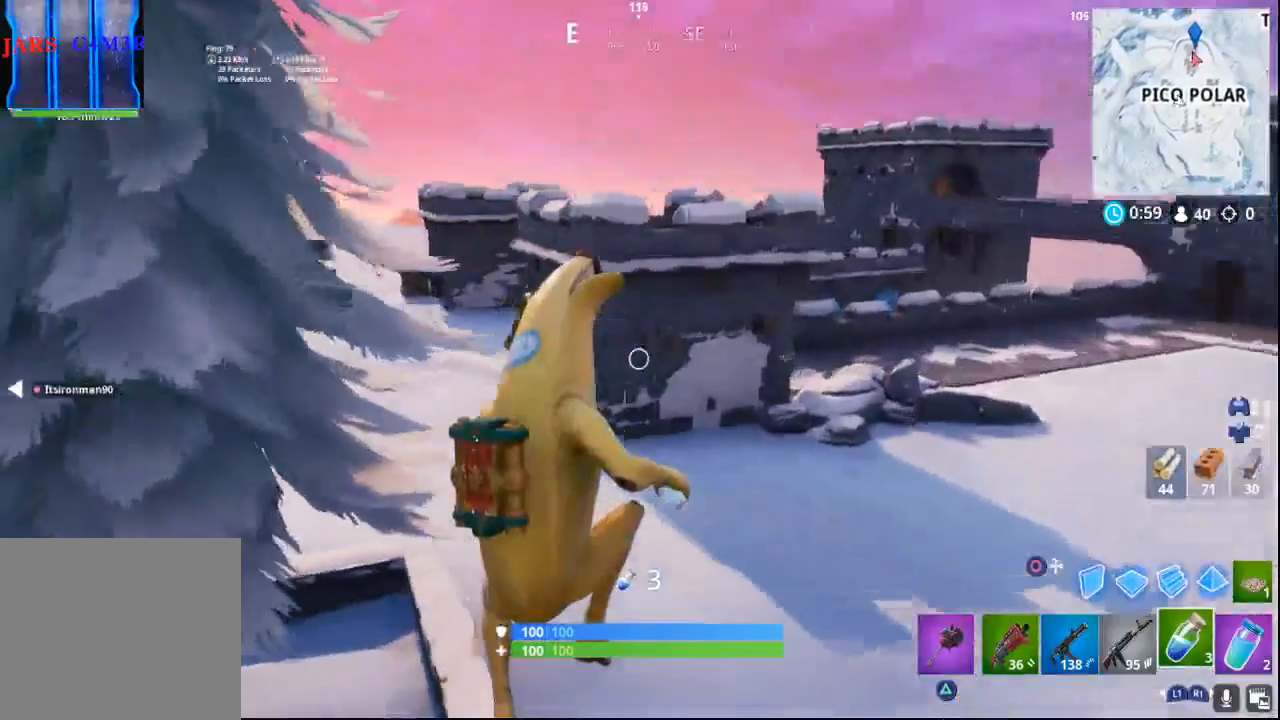
{"buttons": [], "left_stick": "up", "right_stick": "up-left", "events": [[133, "right_stick", "up-left"], [283, "left_stick", "up"]]}
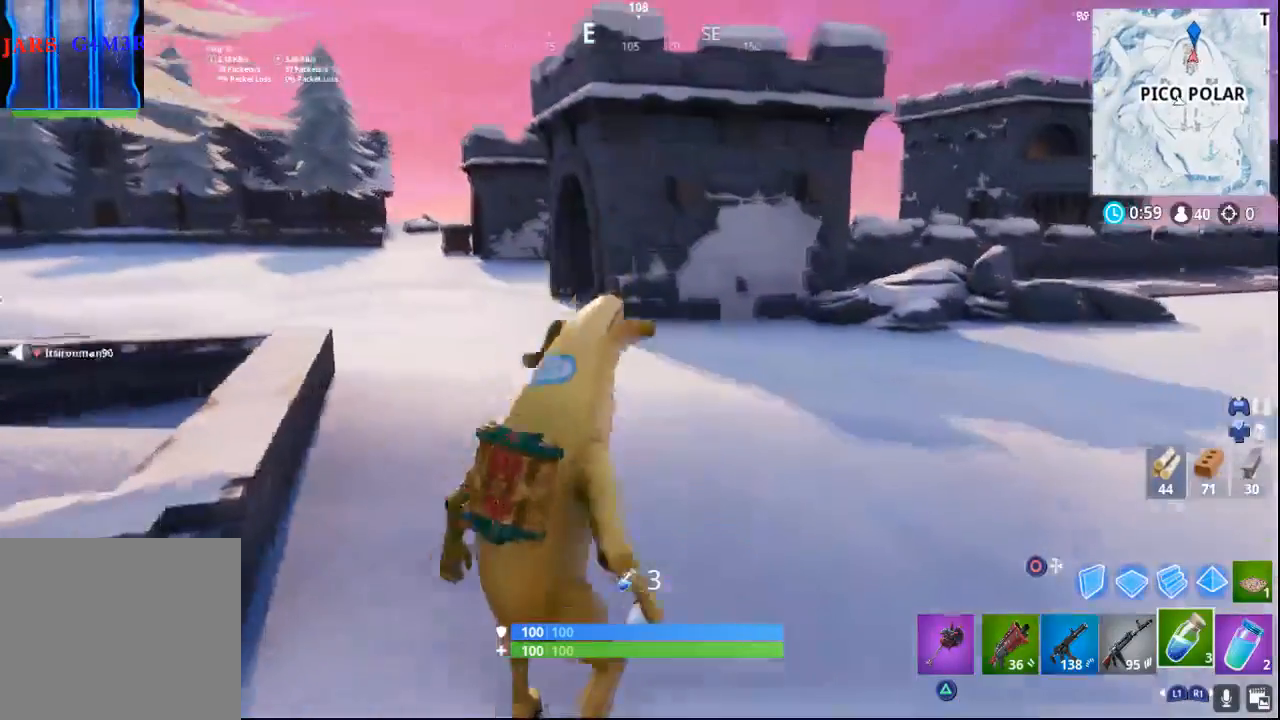
{"buttons": [], "left_stick": "up", "right_stick": "left", "events": [[83, "right_stick", "left"], [133, "left_stick", "up-left"], [417, "left_stick", "up"]]}
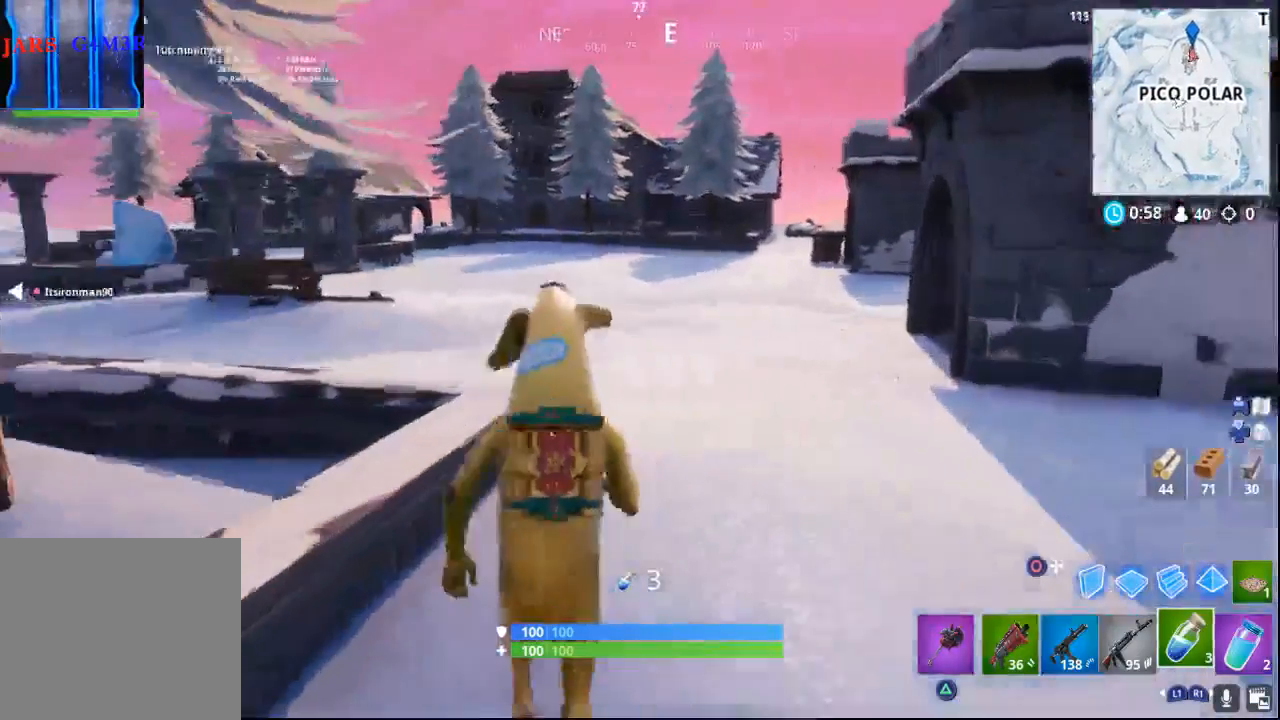
{"buttons": [], "left_stick": "up", "right_stick": "center", "events": [[17, "right_stick", "center"]]}
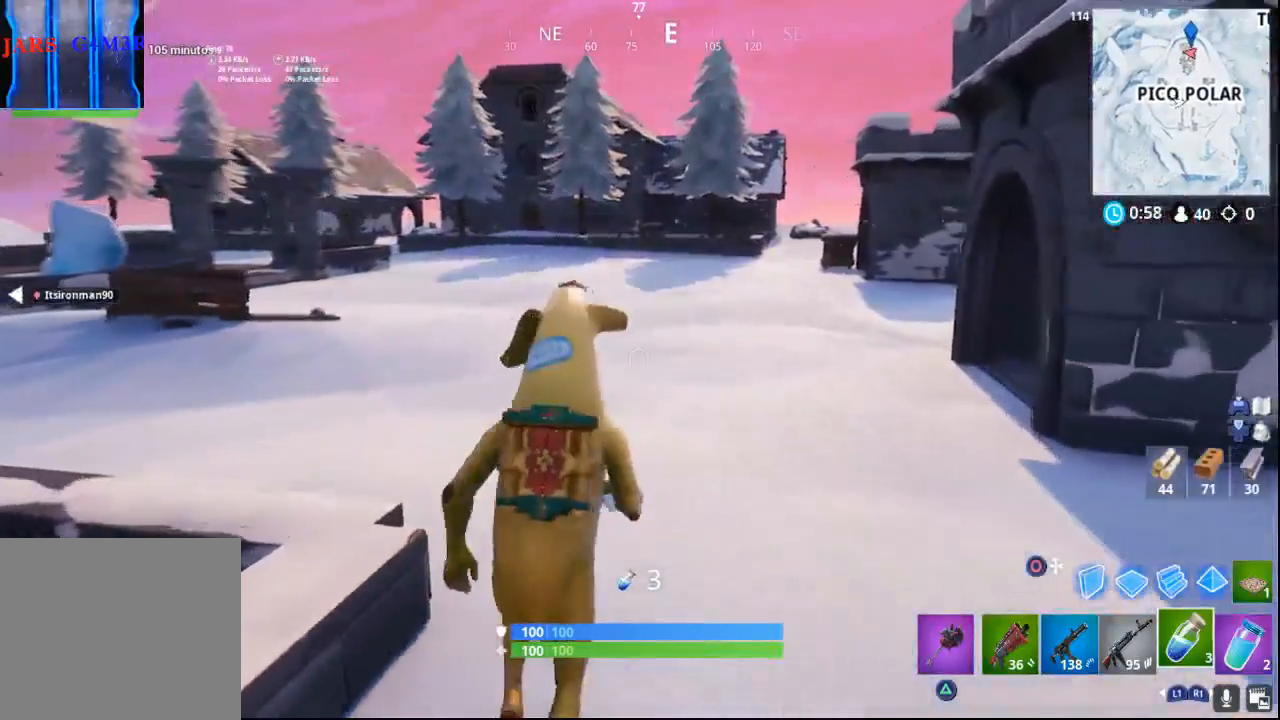
{"buttons": [], "left_stick": "up-left", "right_stick": "right", "events": [[150, "right_stick", "right"], [233, "left_stick", "up-left"]]}
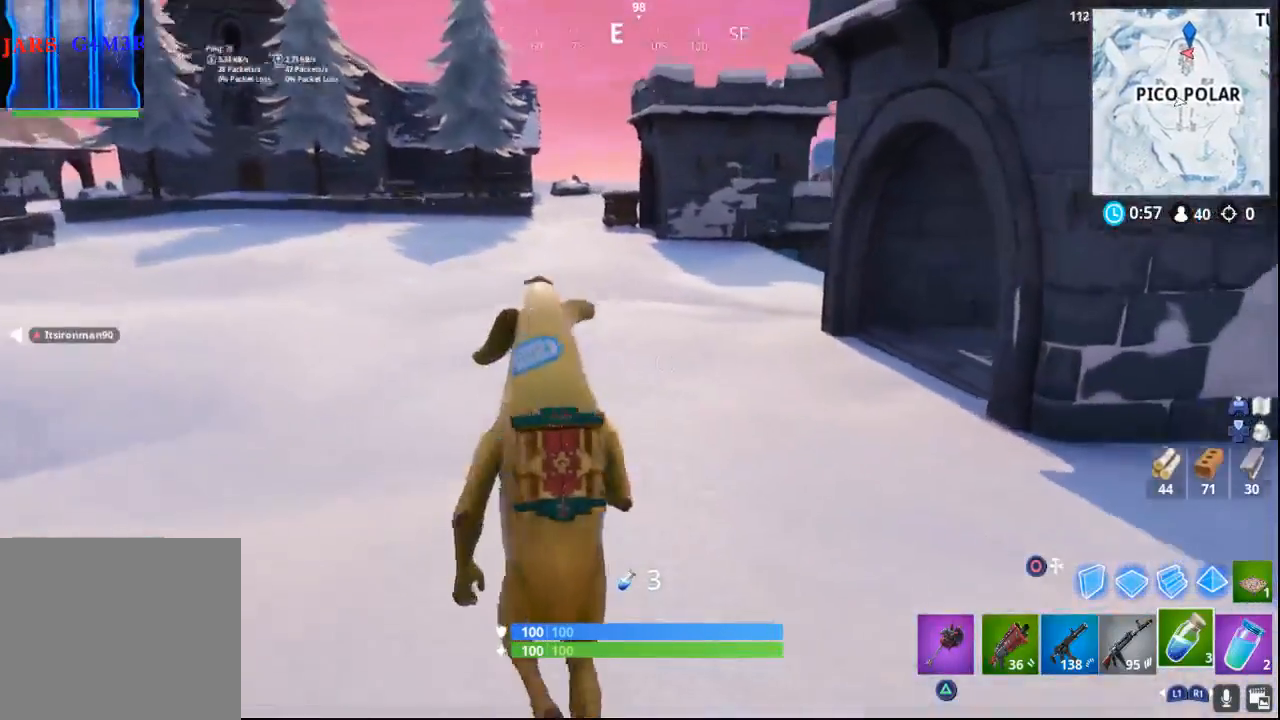
{"buttons": [], "left_stick": "up-left", "right_stick": "right", "events": []}
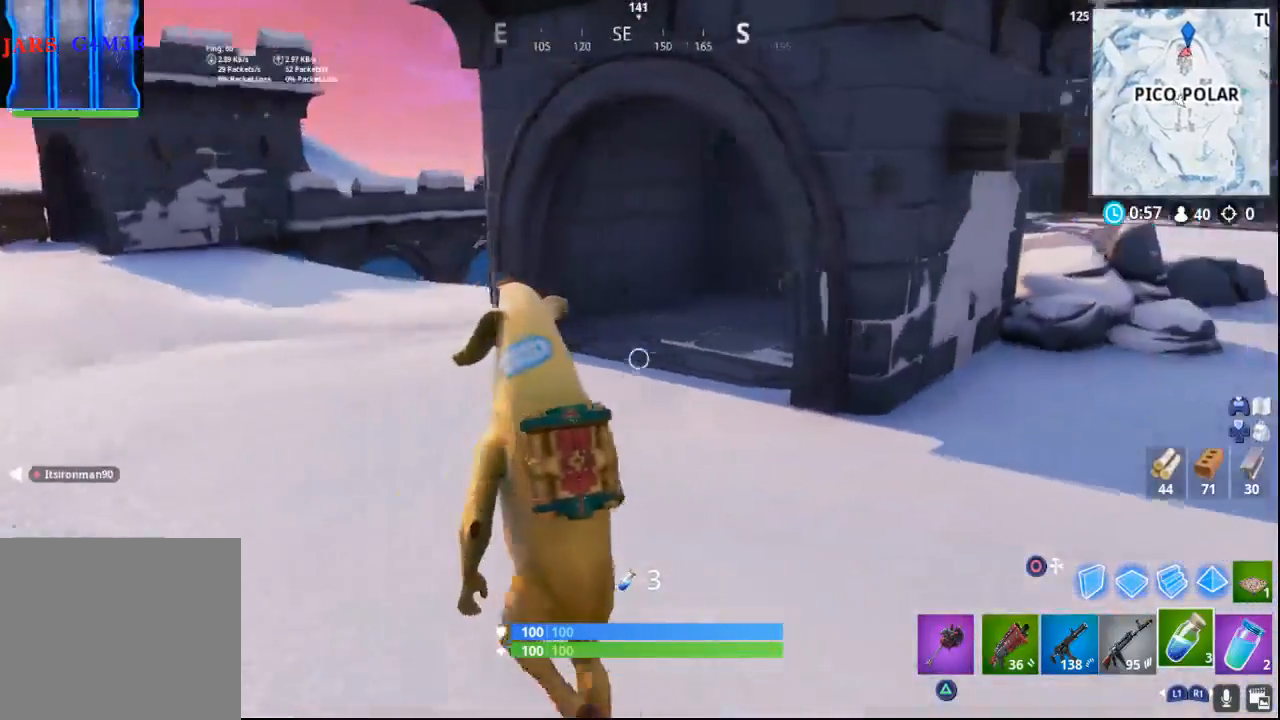
{"buttons": [], "left_stick": "up-left", "right_stick": "right", "events": []}
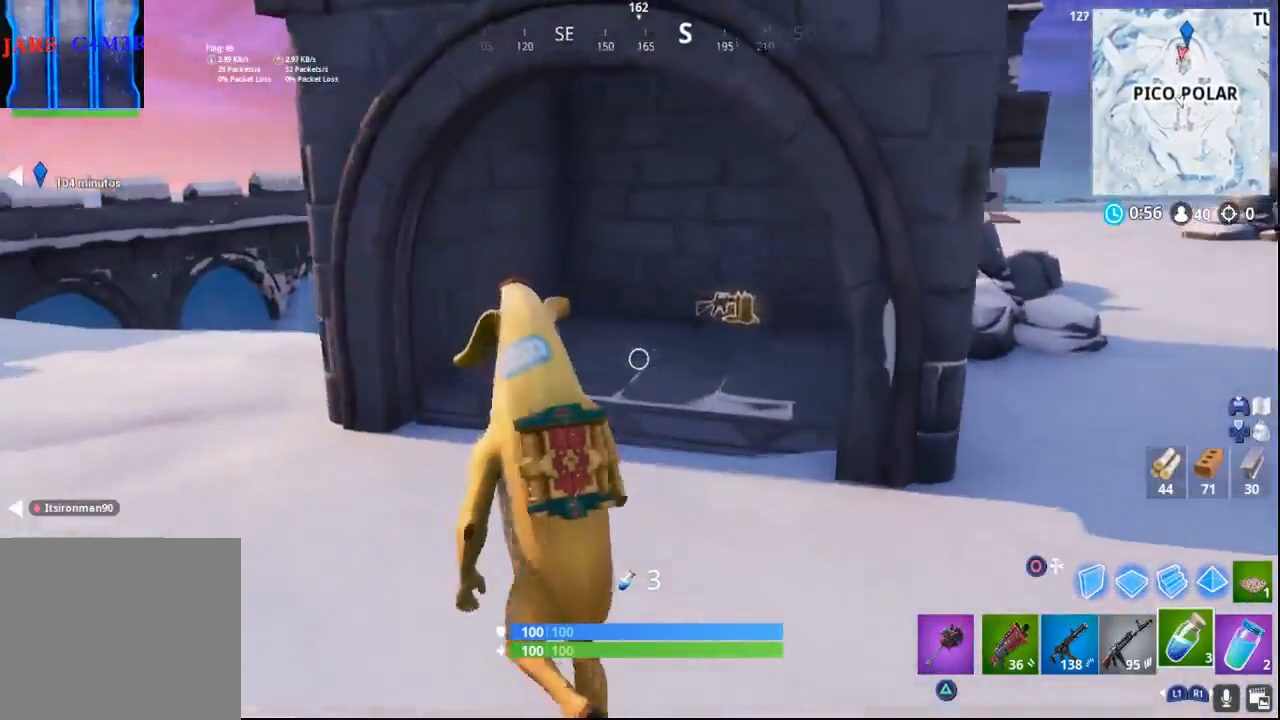
{"buttons": [], "left_stick": "up", "right_stick": "center", "events": [[83, "left_stick", "up"], [333, "right_stick", "center"]]}
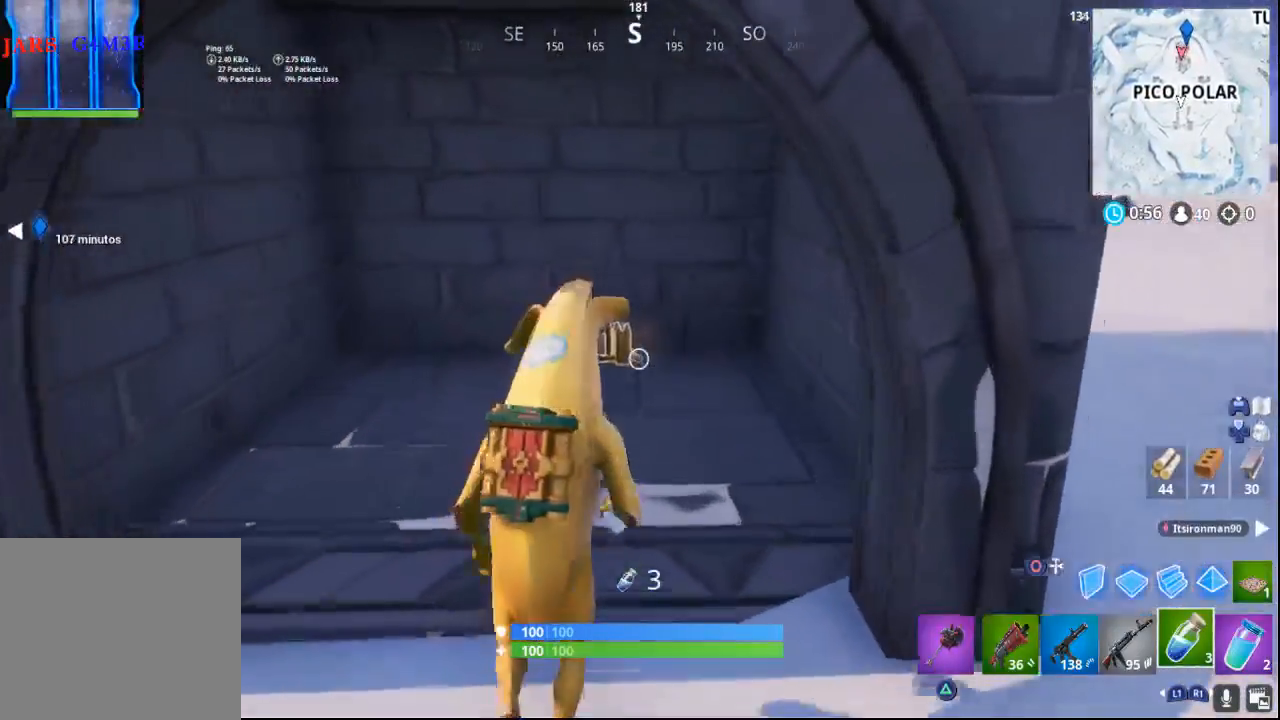
{"buttons": [], "left_stick": "up", "right_stick": "center", "events": []}
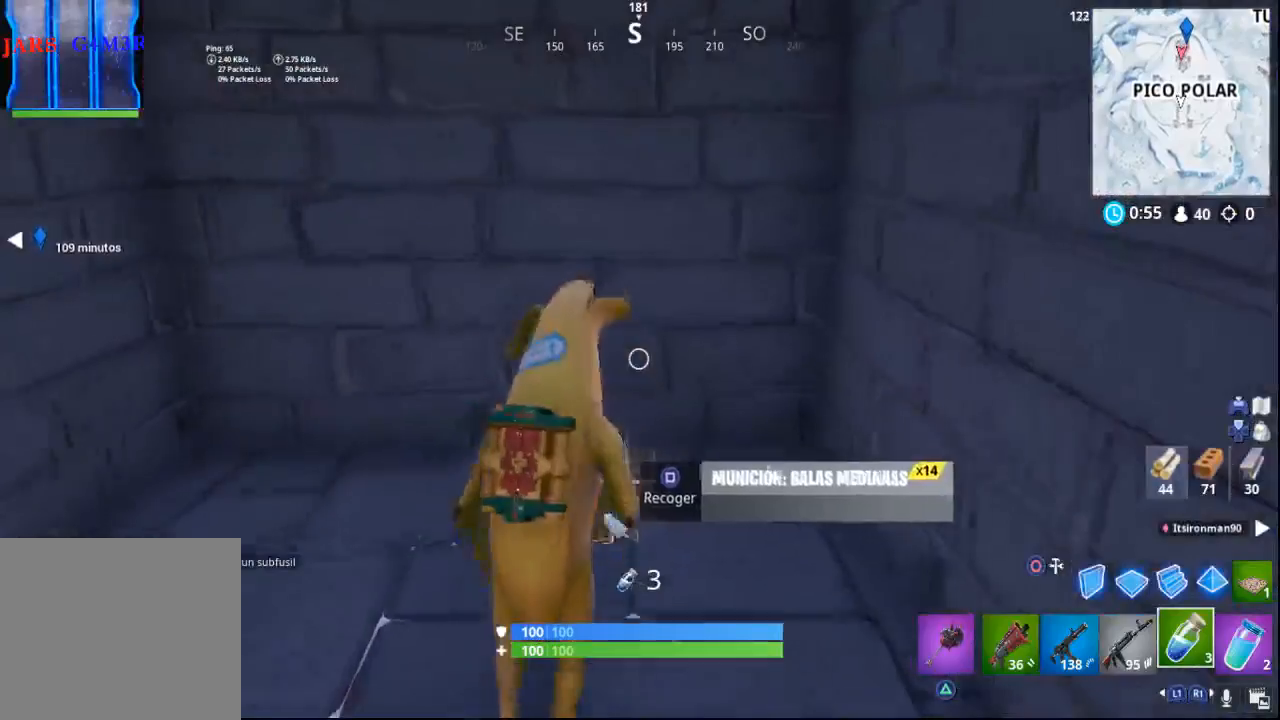
{"buttons": [], "left_stick": "down-right", "right_stick": "right", "events": [[50, "right_stick", "right"], [317, "left_stick", "down-right"]]}
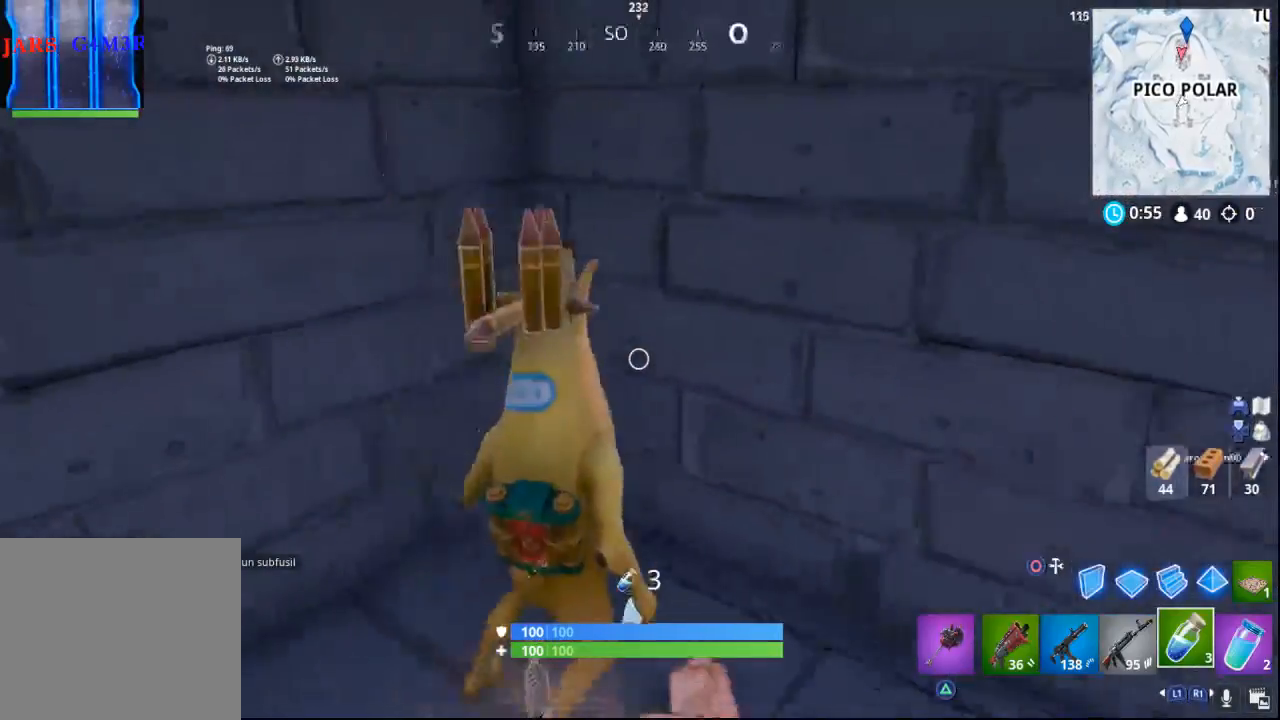
{"buttons": [], "left_stick": "right", "right_stick": "right", "events": [[183, "left_stick", "right"]]}
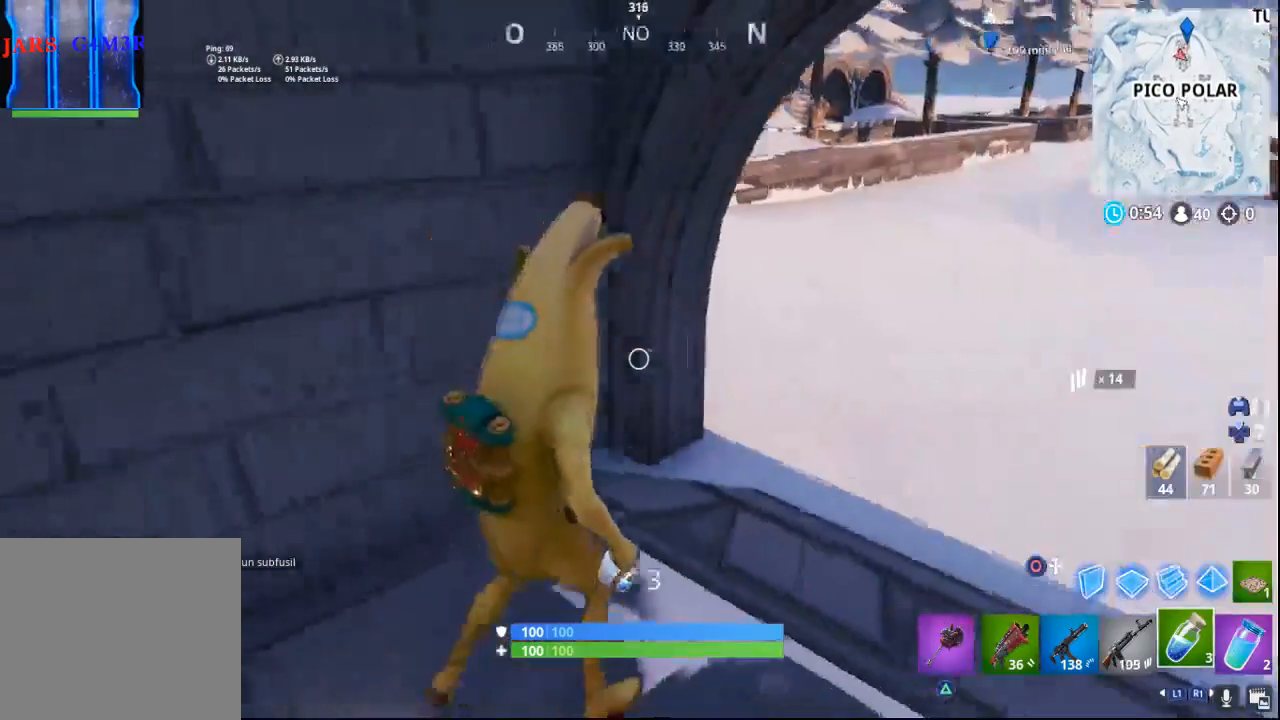
{"buttons": [], "left_stick": "up", "right_stick": "up-left", "events": [[17, "left_stick", "up-right"], [167, "right_stick", "center"], [333, "left_stick", "up"], [383, "right_stick", "up-left"]]}